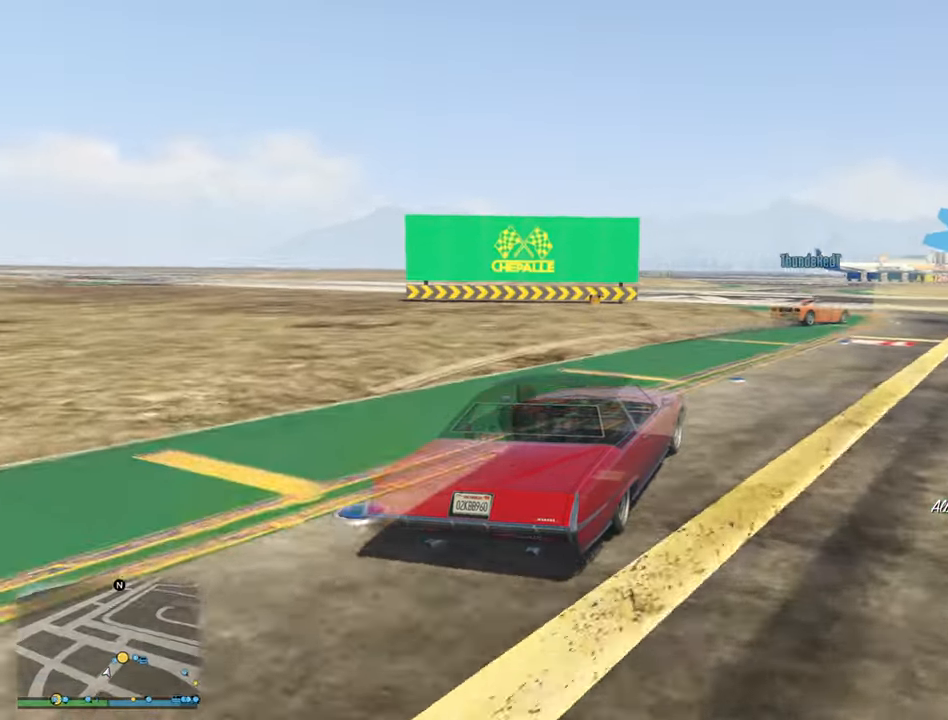
Gameplay with a controller (Xbox layout); each line is a JSON object with the inputs held at the frame after it. "events" lists button and stick changes between this image and that frame as [ms after this image, input, new state], when the widget could be followed in between.
{"buttons": ["R2"], "left_stick": "down-right", "right_stick": "center", "events": [[133, "left_stick", "down-right"]]}
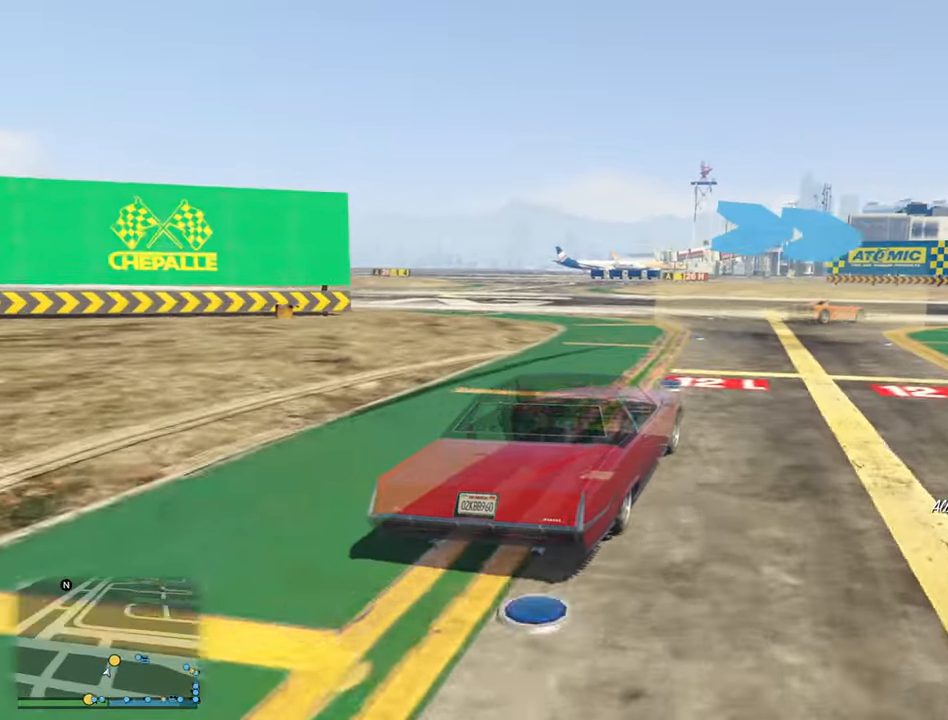
{"buttons": ["R2"], "left_stick": "down-right", "right_stick": "center", "events": [[16, "left_stick", "center"], [150, "left_stick", "down-right"], [367, "left_stick", "center"], [500, "left_stick", "down-right"]]}
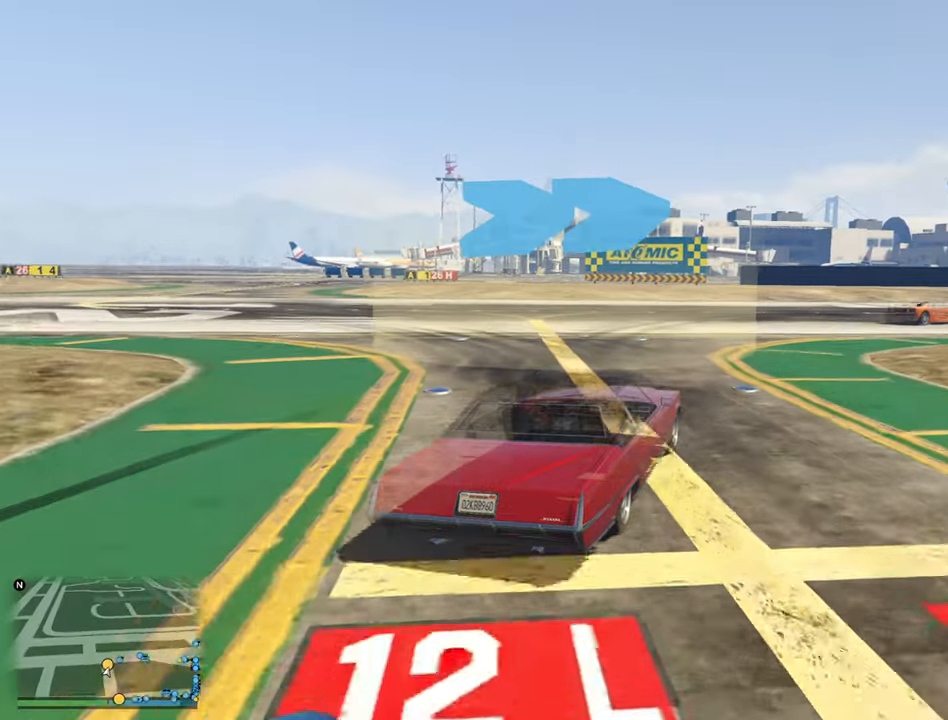
{"buttons": ["R2"], "left_stick": "center", "right_stick": "center", "events": [[433, "left_stick", "center"]]}
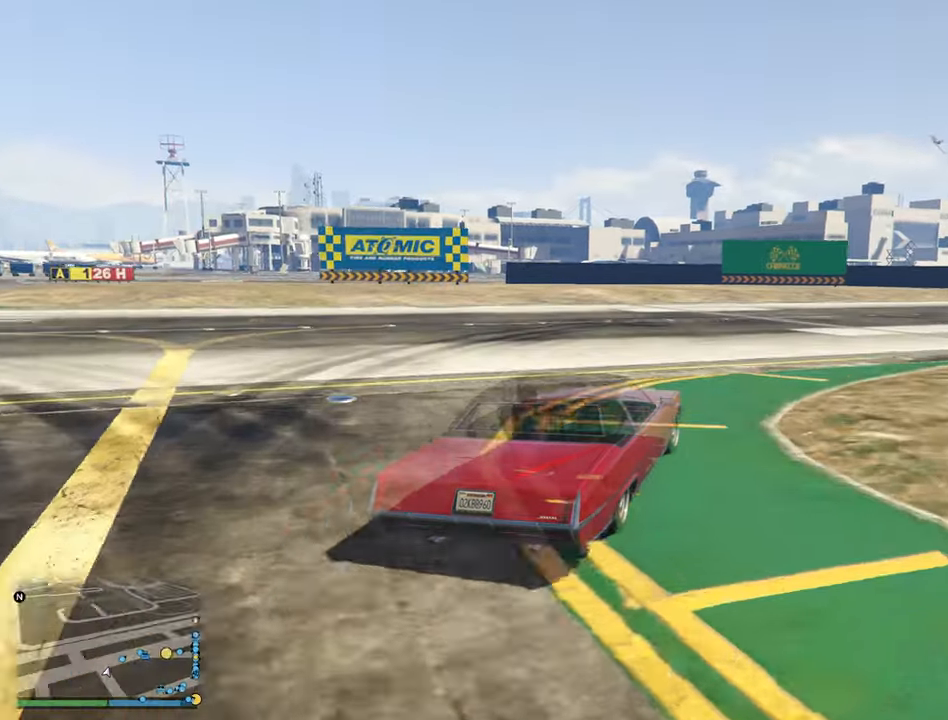
{"buttons": ["R2"], "left_stick": "right", "right_stick": "center", "events": [[50, "left_stick", "right"]]}
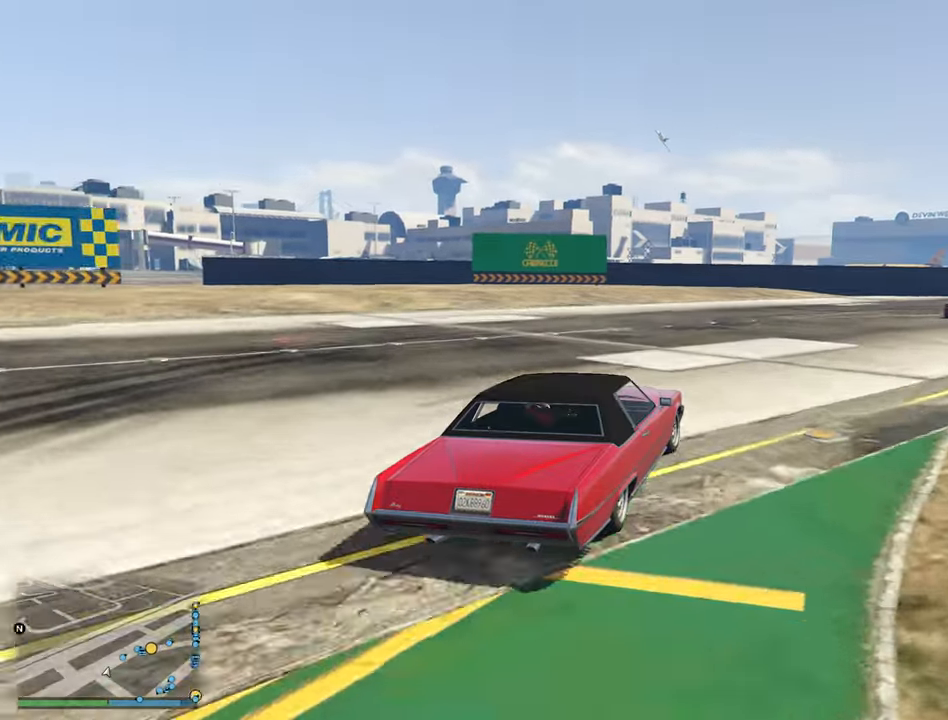
{"buttons": ["R2"], "left_stick": "center", "right_stick": "center", "events": [[100, "left_stick", "center"], [233, "left_stick", "right"], [433, "left_stick", "center"]]}
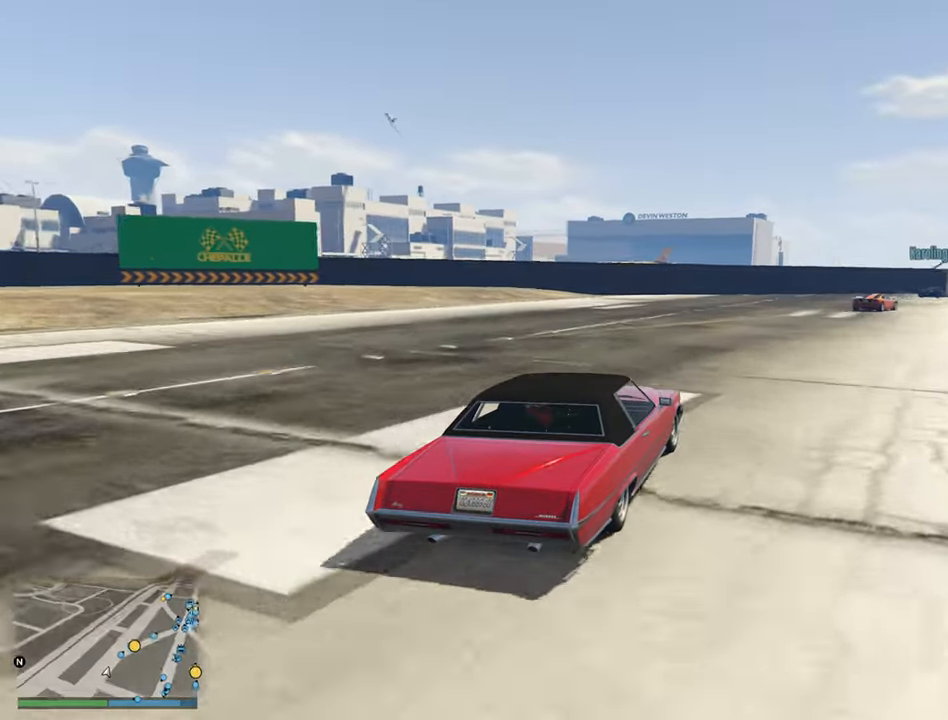
{"buttons": ["R2"], "left_stick": "center", "right_stick": "center", "events": [[100, "left_stick", "down-right"], [267, "left_stick", "center"]]}
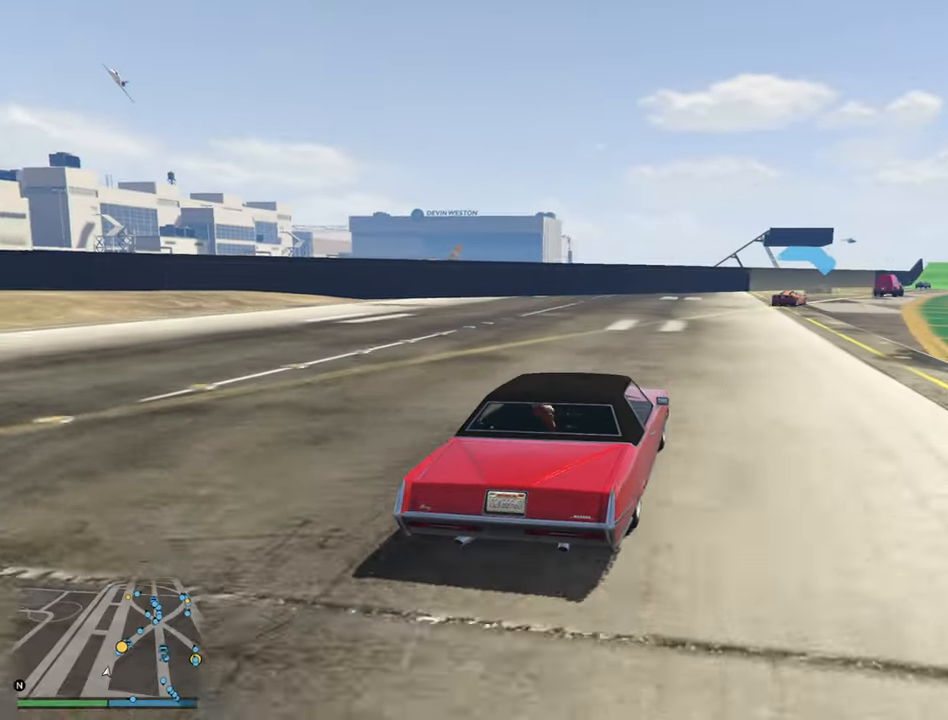
{"buttons": ["R2"], "left_stick": "down-right", "right_stick": "center", "events": [[50, "left_stick", "down-right"], [283, "left_stick", "center"], [483, "left_stick", "down-right"]]}
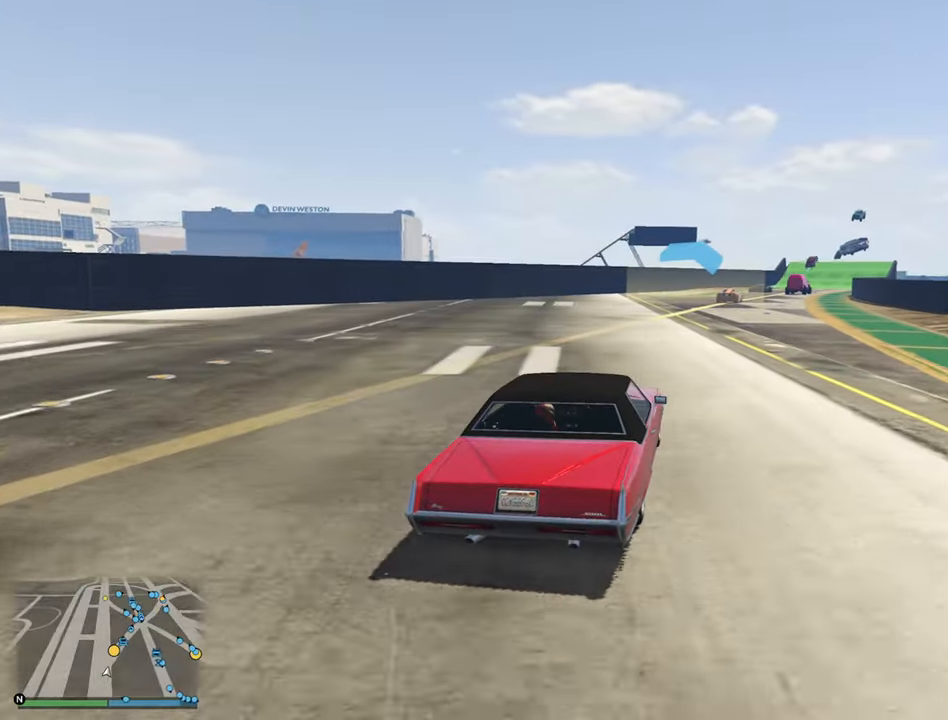
{"buttons": ["R2", "DPAD_DOWN"], "left_stick": "center", "right_stick": "center", "events": [[100, "left_stick", "center"], [500, "DPAD_DOWN", "down"]]}
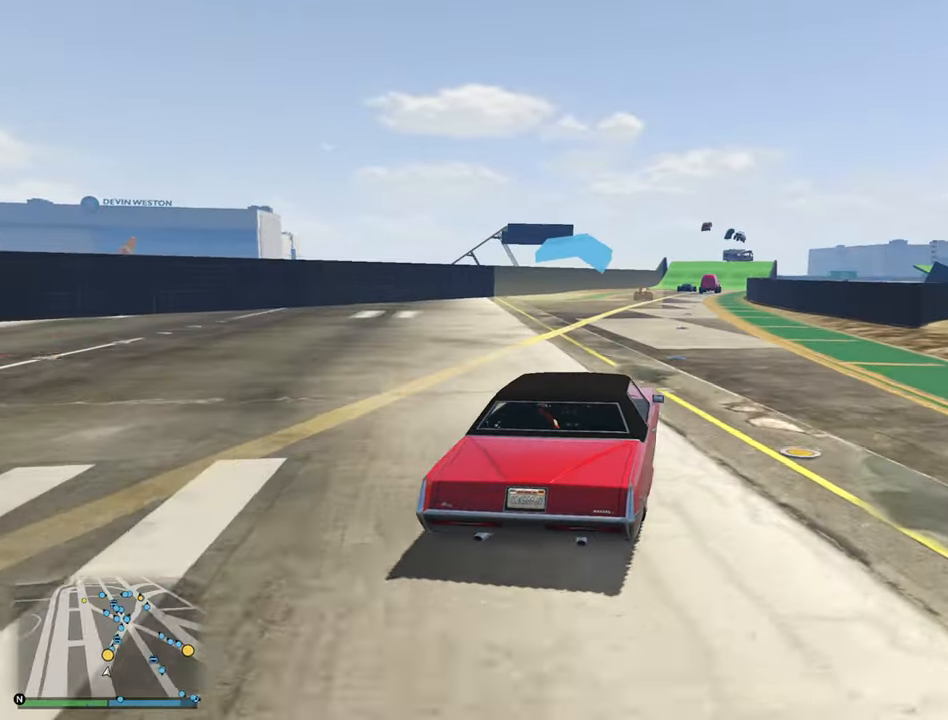
{"buttons": ["R2"], "left_stick": "center", "right_stick": "center", "events": [[100, "DPAD_DOWN", "up"]]}
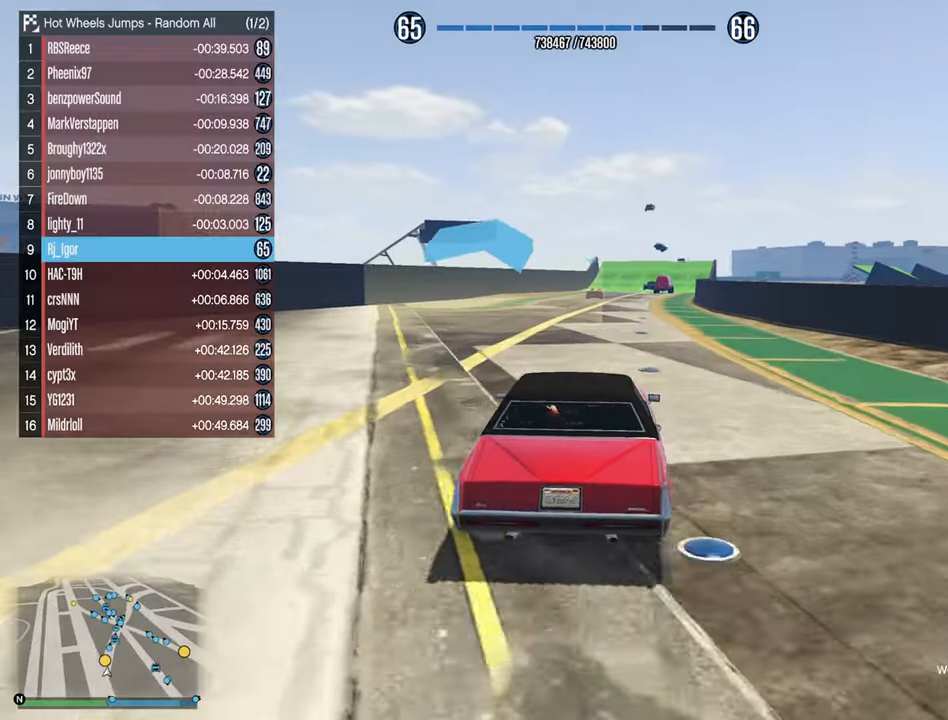
{"buttons": ["R2"], "left_stick": "center", "right_stick": "center", "events": [[217, "left_stick", "down"], [317, "left_stick", "center"]]}
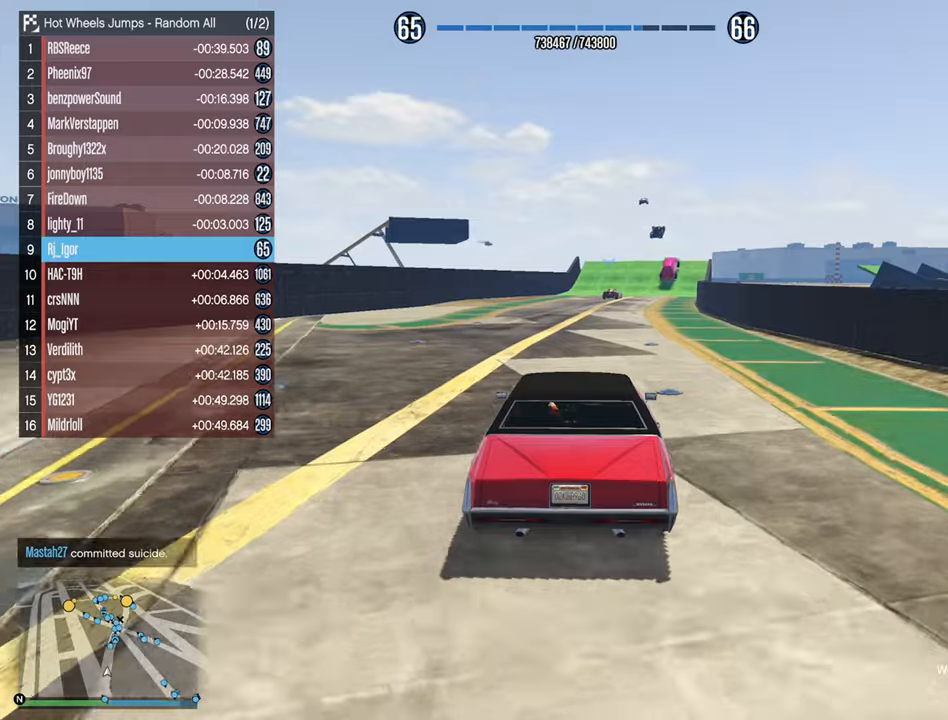
{"buttons": ["R2"], "left_stick": "down-right", "right_stick": "center", "events": [[117, "left_stick", "down-right"], [234, "left_stick", "center"], [500, "left_stick", "down-right"]]}
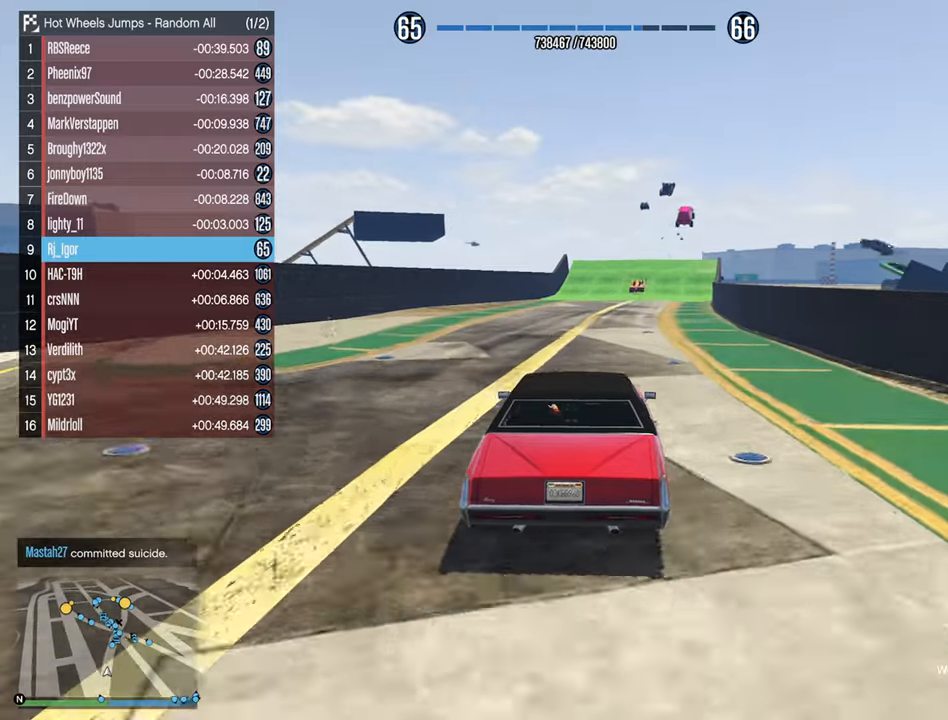
{"buttons": ["R2"], "left_stick": "center", "right_stick": "center", "events": [[100, "left_stick", "center"]]}
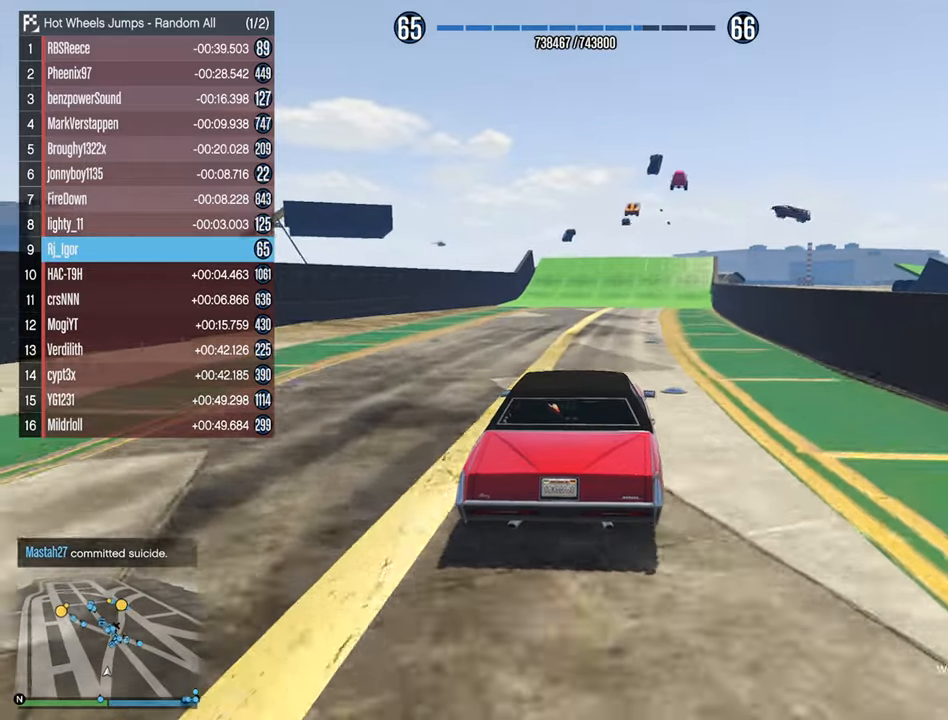
{"buttons": ["R2"], "left_stick": "down-right", "right_stick": "center", "events": [[84, "DPAD_DOWN", "down"], [167, "DPAD_DOWN", "up"], [500, "left_stick", "down-right"]]}
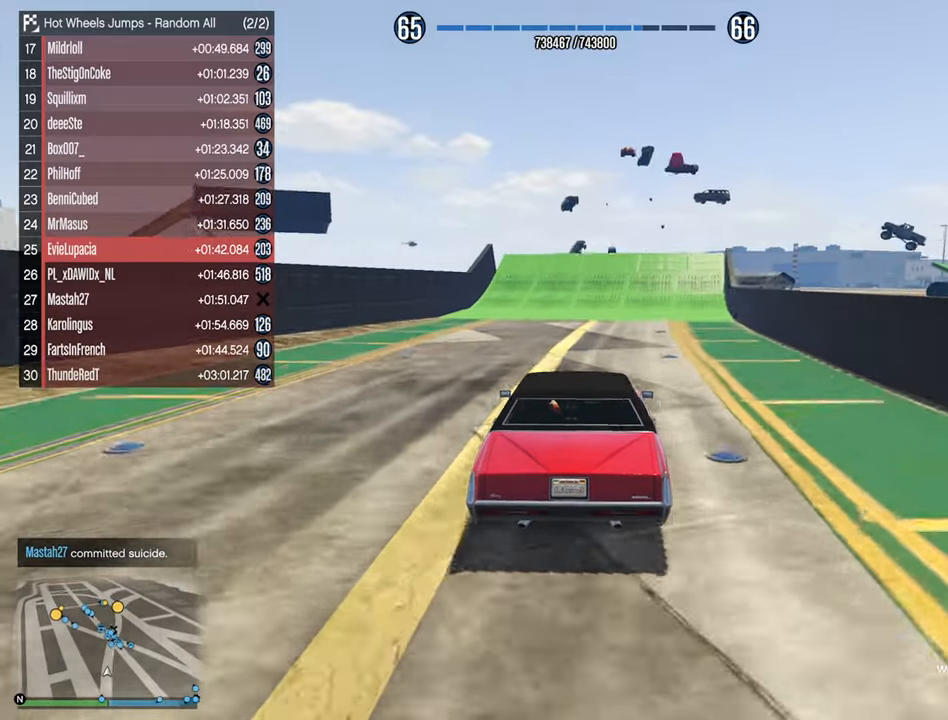
{"buttons": ["R2"], "left_stick": "center", "right_stick": "center", "events": [[117, "left_stick", "center"]]}
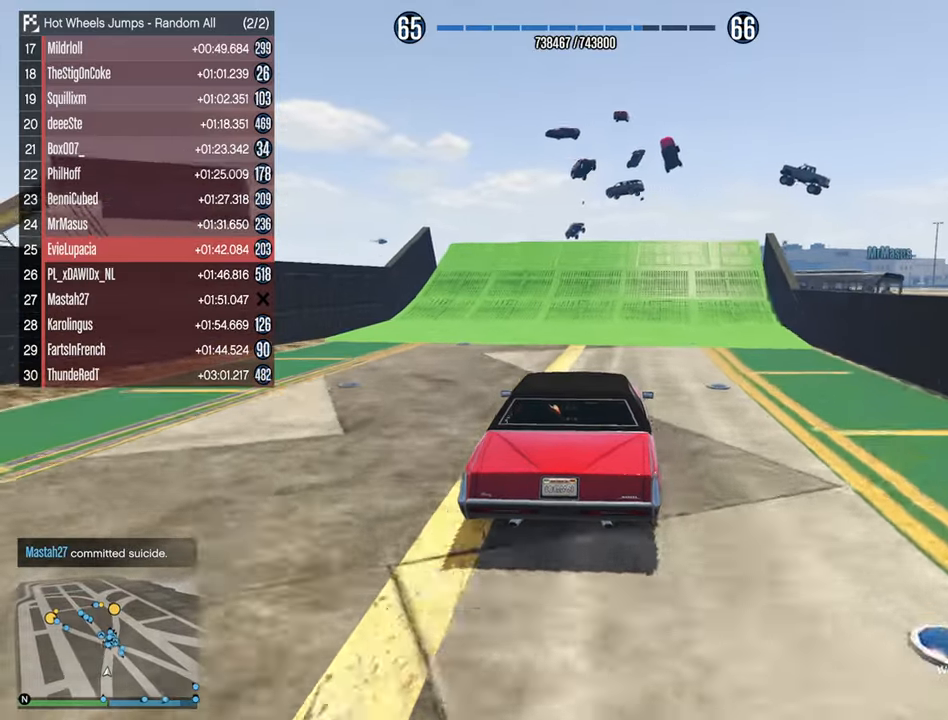
{"buttons": ["R2"], "left_stick": "down-right", "right_stick": "center", "events": [[50, "left_stick", "down-right"], [167, "left_stick", "center"], [450, "left_stick", "down-right"]]}
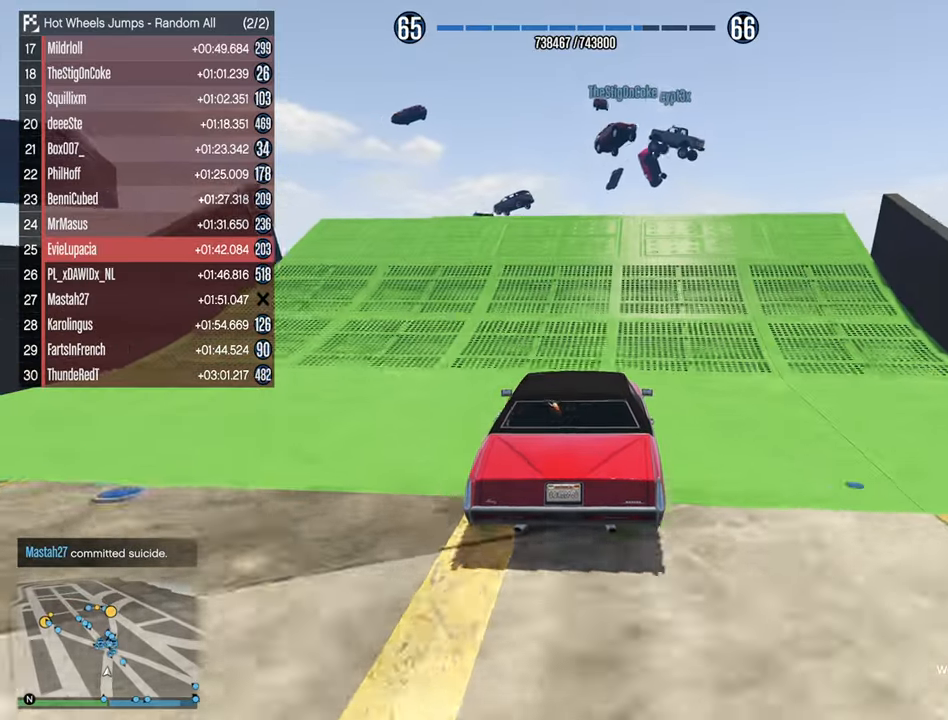
{"buttons": ["R2"], "left_stick": "center", "right_stick": "center", "events": [[67, "left_stick", "center"]]}
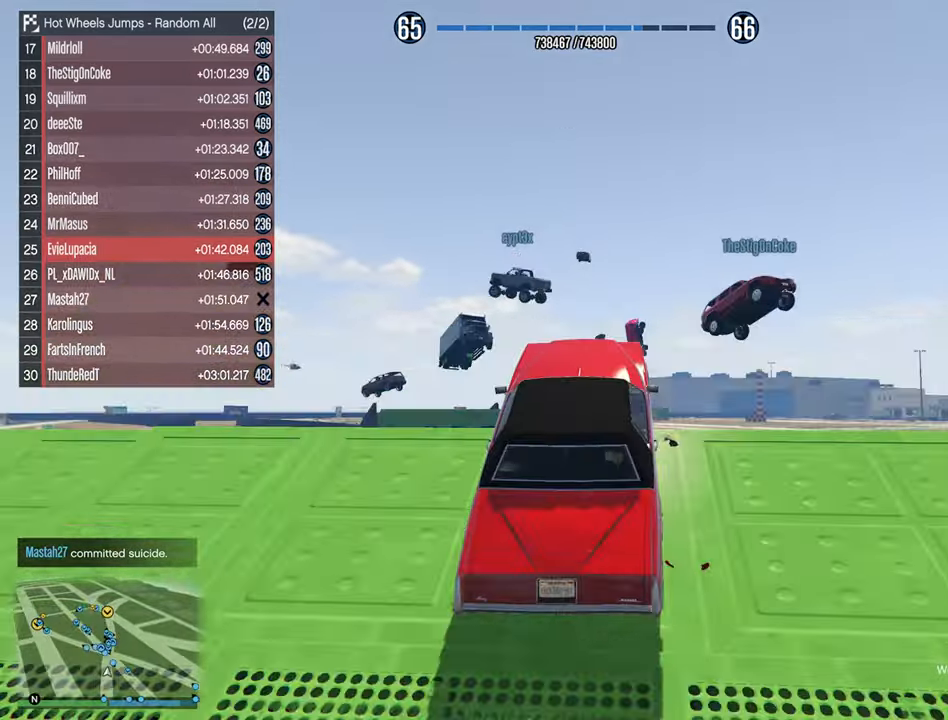
{"buttons": ["R2"], "left_stick": "center", "right_stick": "center", "events": []}
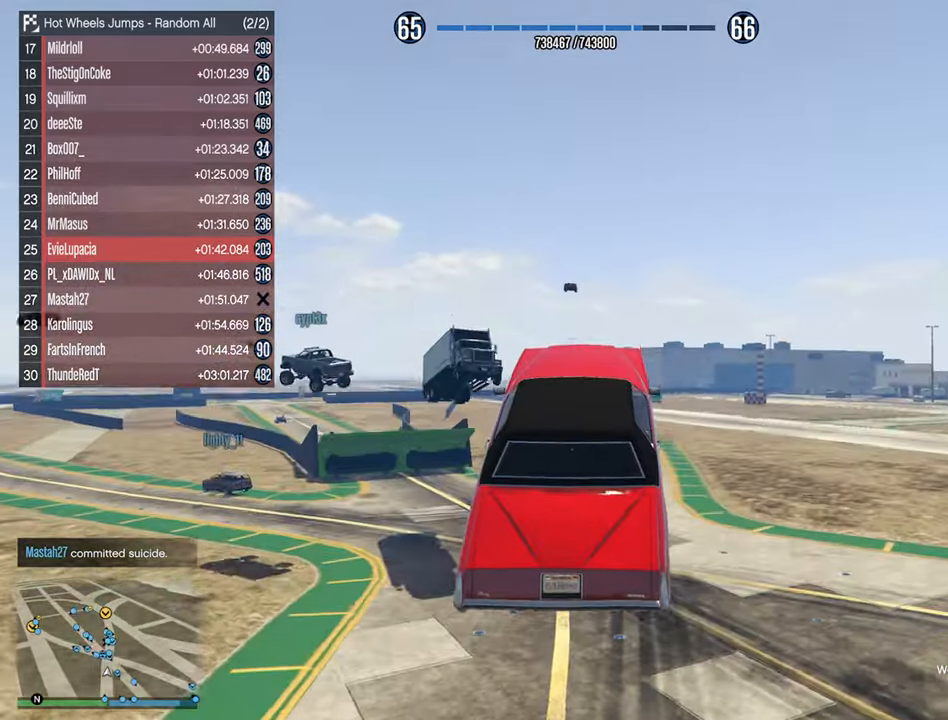
{"buttons": ["R2"], "left_stick": "up", "right_stick": "center", "events": [[134, "left_stick", "up"]]}
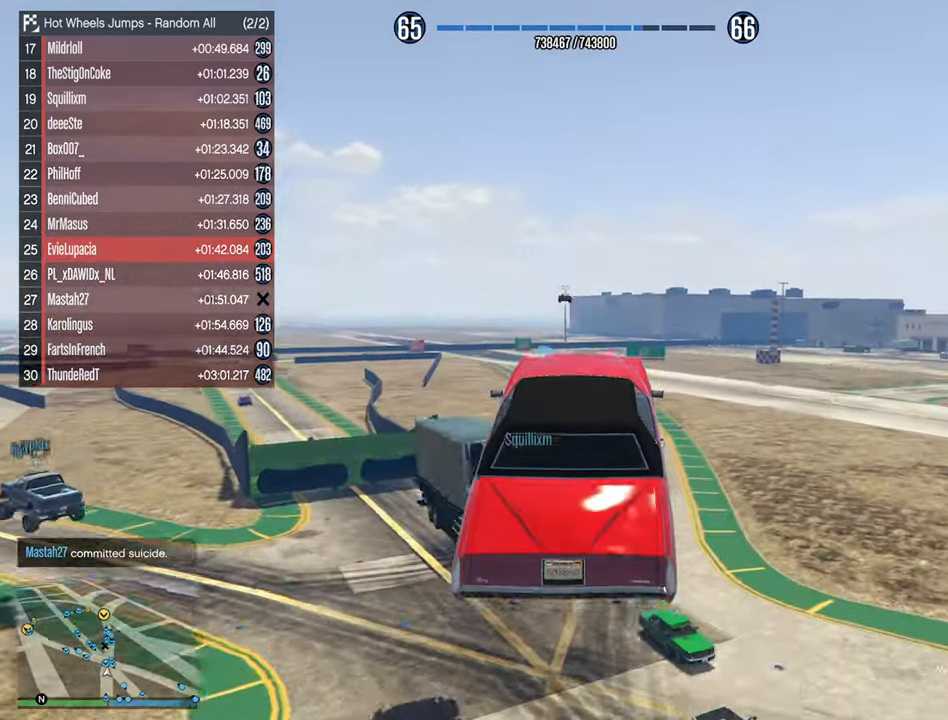
{"buttons": ["R2"], "left_stick": "down", "right_stick": "center", "events": [[50, "left_stick", "center"], [433, "left_stick", "down"]]}
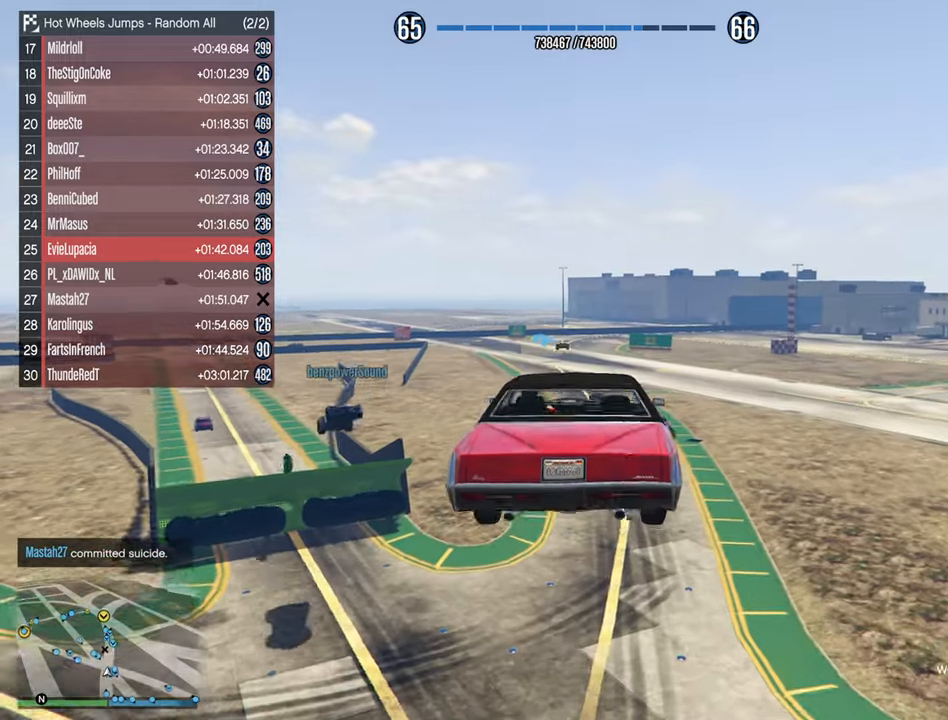
{"buttons": ["R2"], "left_stick": "center", "right_stick": "center", "events": [[416, "left_stick", "center"]]}
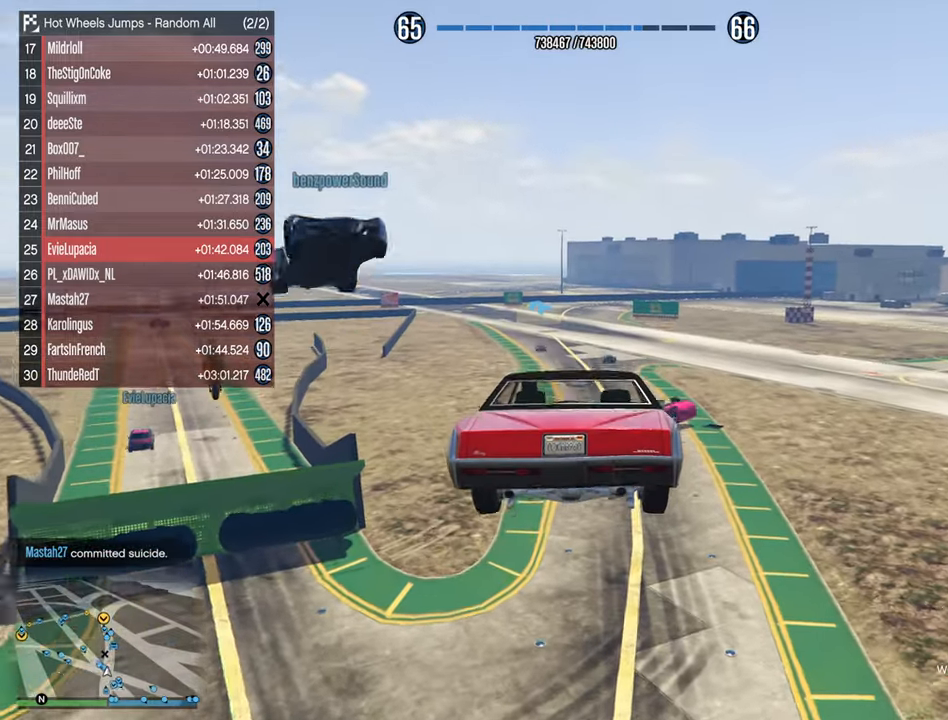
{"buttons": ["R2"], "left_stick": "center", "right_stick": "center", "events": [[316, "left_stick", "down"], [466, "left_stick", "center"]]}
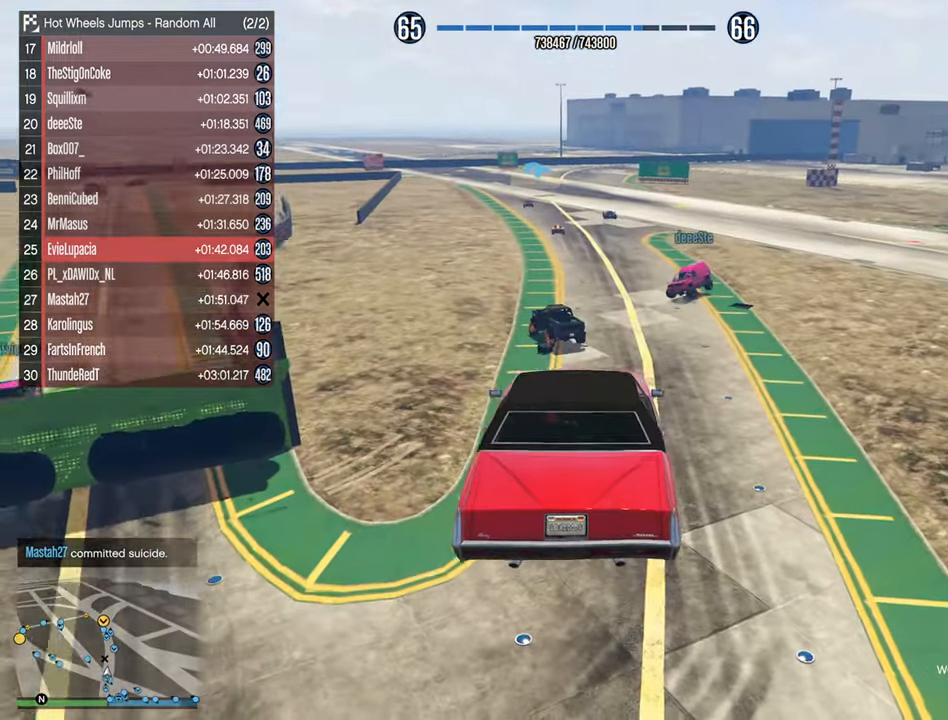
{"buttons": ["R2"], "left_stick": "left", "right_stick": "center", "events": [[416, "left_stick", "left"]]}
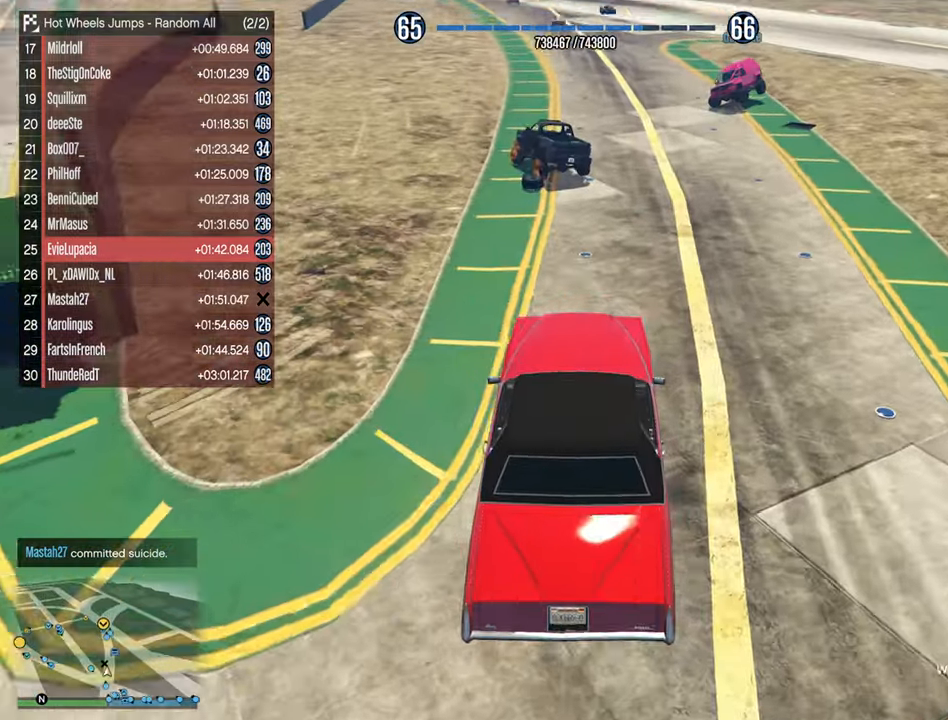
{"buttons": ["R2"], "left_stick": "center", "right_stick": "center", "events": [[16, "left_stick", "center"], [116, "left_stick", "right"], [133, "R2", "up"], [283, "R2", "down"], [383, "left_stick", "center"]]}
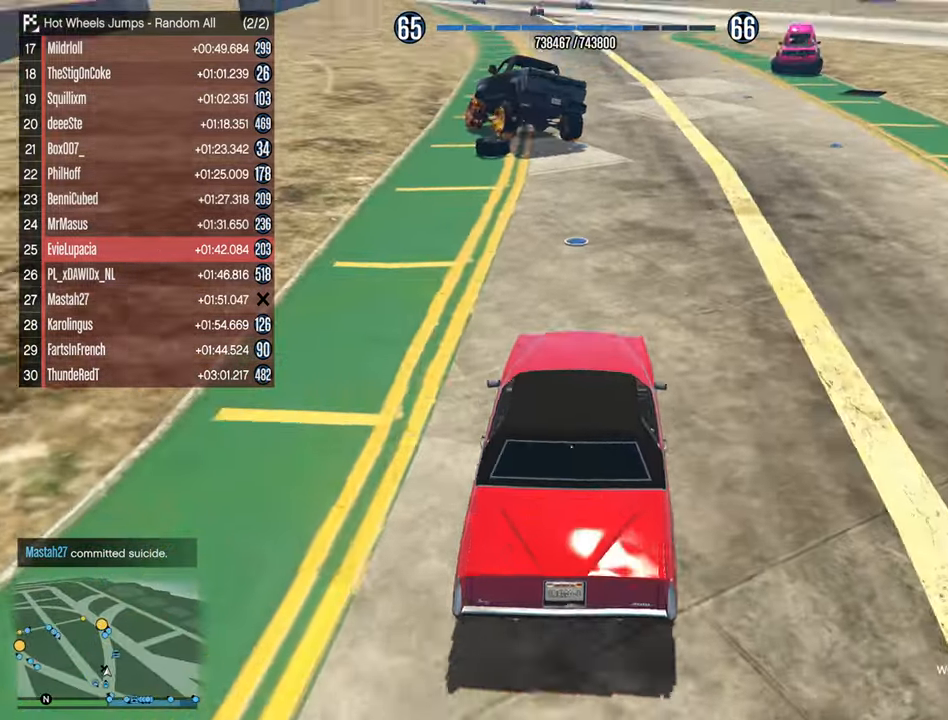
{"buttons": ["R2"], "left_stick": "left", "right_stick": "center", "events": [[83, "left_stick", "right"], [166, "left_stick", "center"], [500, "left_stick", "left"]]}
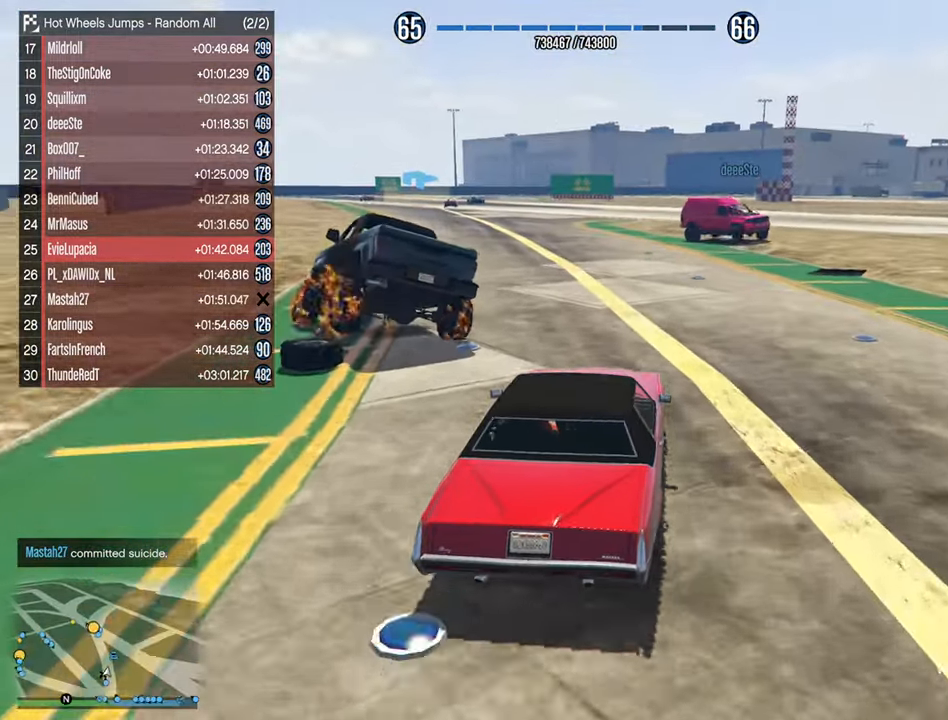
{"buttons": ["R2"], "left_stick": "center", "right_stick": "center", "events": [[183, "left_stick", "center"], [266, "left_stick", "left"], [450, "left_stick", "center"]]}
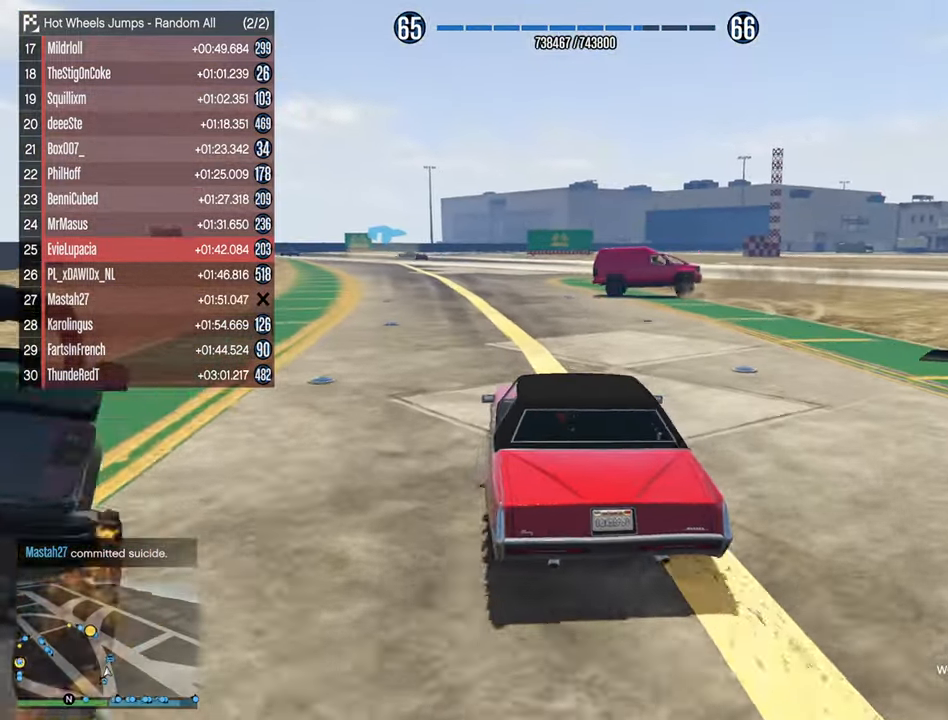
{"buttons": ["R2"], "left_stick": "center", "right_stick": "center", "events": [[83, "left_stick", "left"], [366, "left_stick", "center"]]}
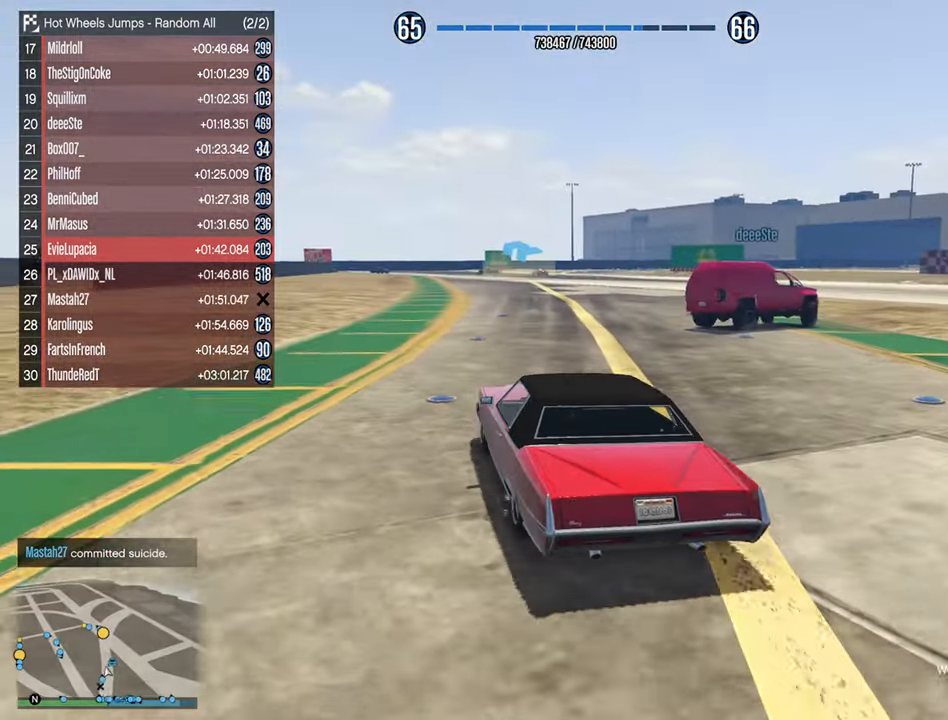
{"buttons": ["R2"], "left_stick": "down-right", "right_stick": "center", "events": [[100, "left_stick", "down-right"], [283, "left_stick", "center"], [467, "left_stick", "down-right"]]}
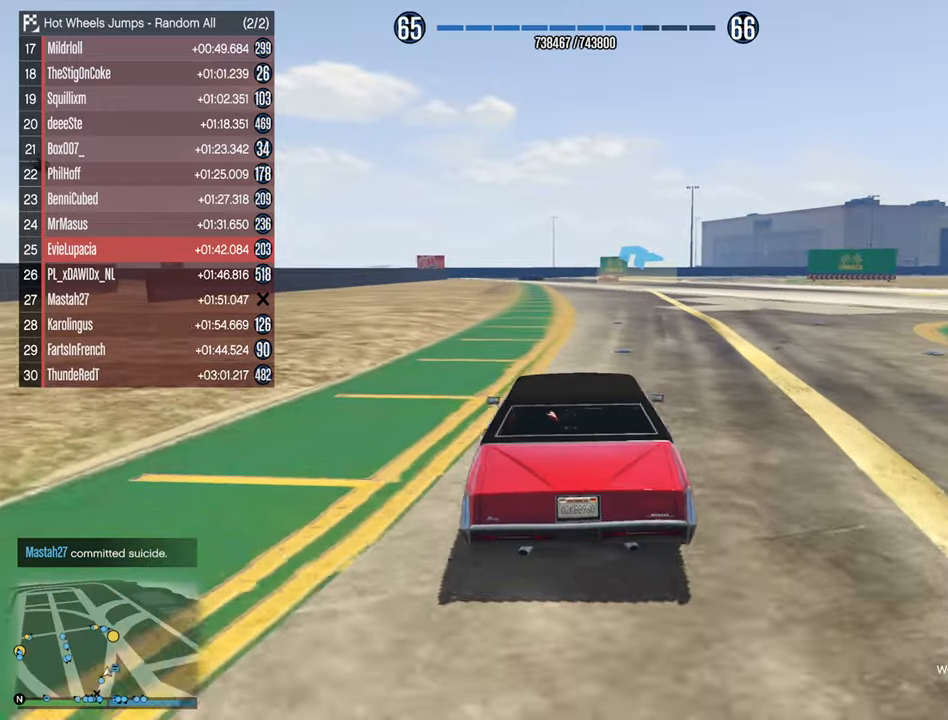
{"buttons": ["R2"], "left_stick": "center", "right_stick": "center", "events": [[117, "left_stick", "center"], [300, "left_stick", "down-right"], [400, "left_stick", "center"]]}
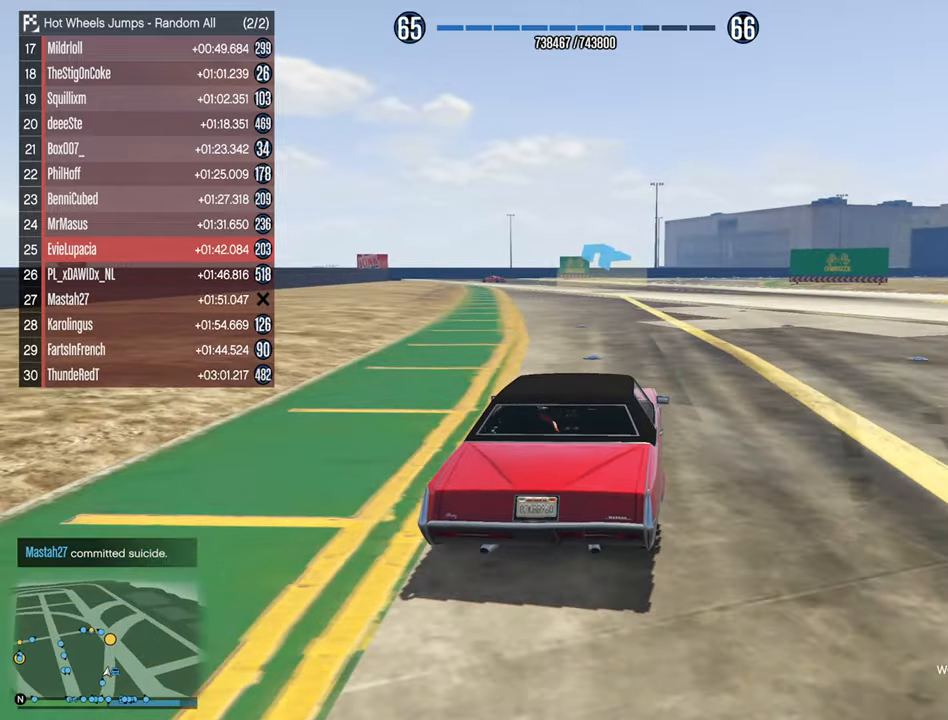
{"buttons": ["R2"], "left_stick": "center", "right_stick": "center", "events": [[333, "DPAD_DOWN", "down"], [433, "DPAD_DOWN", "up"]]}
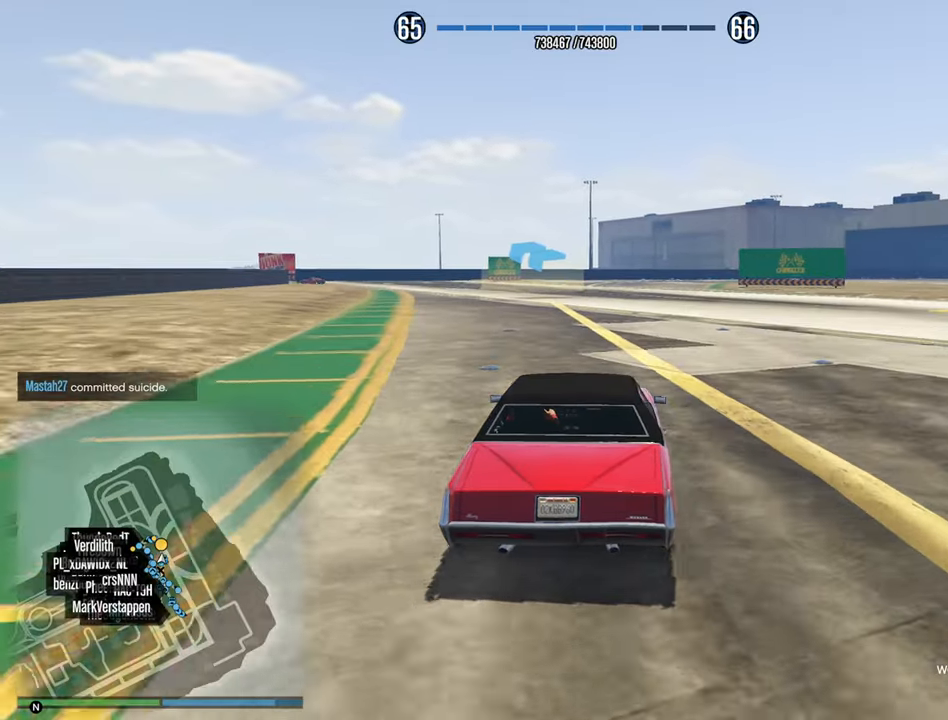
{"buttons": ["R2"], "left_stick": "left", "right_stick": "center", "events": [[500, "left_stick", "left"]]}